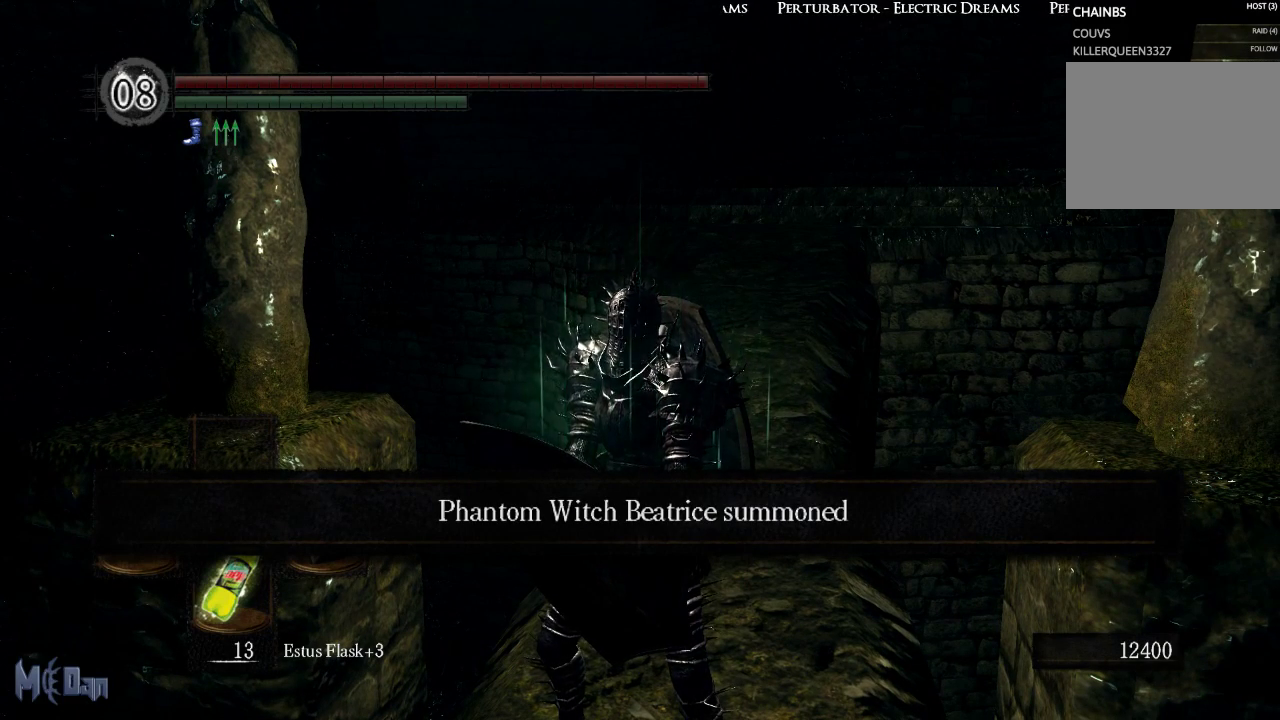
Gameplay with a controller (Xbox layout); each line is a JSON object with the inputs held at the frame after it. "events" lists button and stick changes between this image and that frame as [ms after this image, input, new state], when the widget could be followed in between. Not read: L3.
{"buttons": [], "left_stick": "center", "right_stick": "center", "events": []}
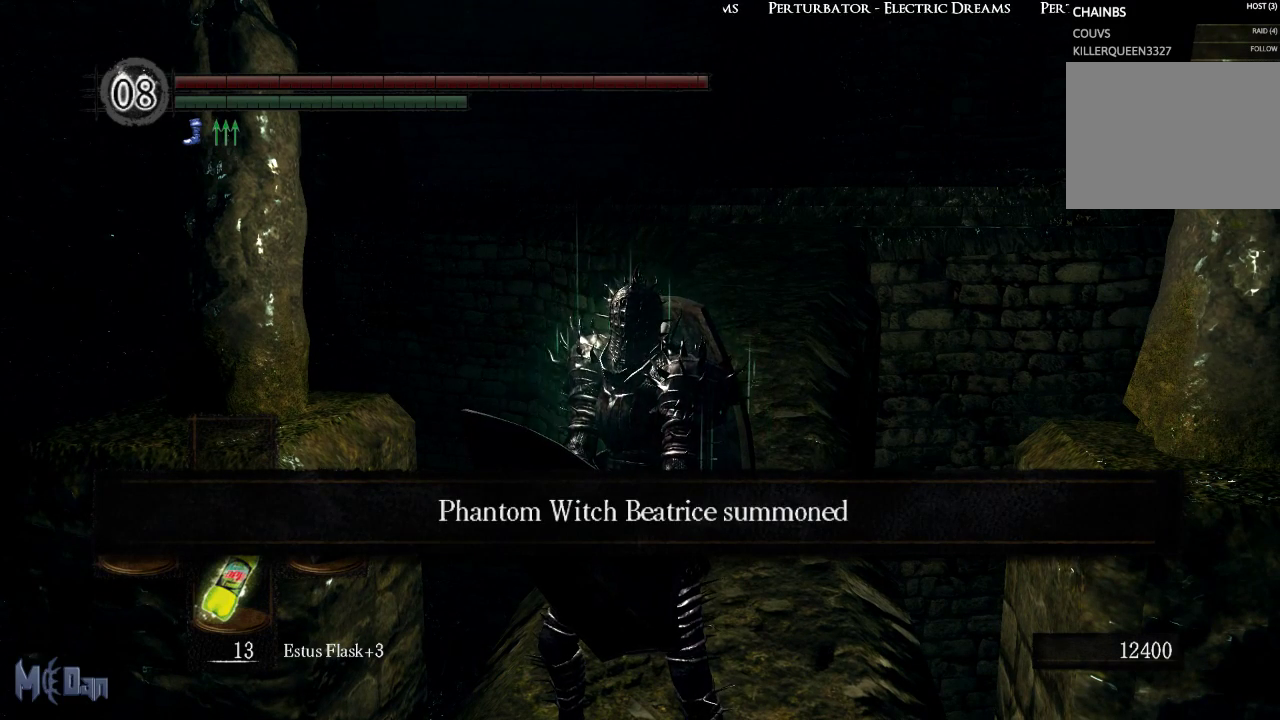
{"buttons": [], "left_stick": "center", "right_stick": "right", "events": [[433, "right_stick", "right"]]}
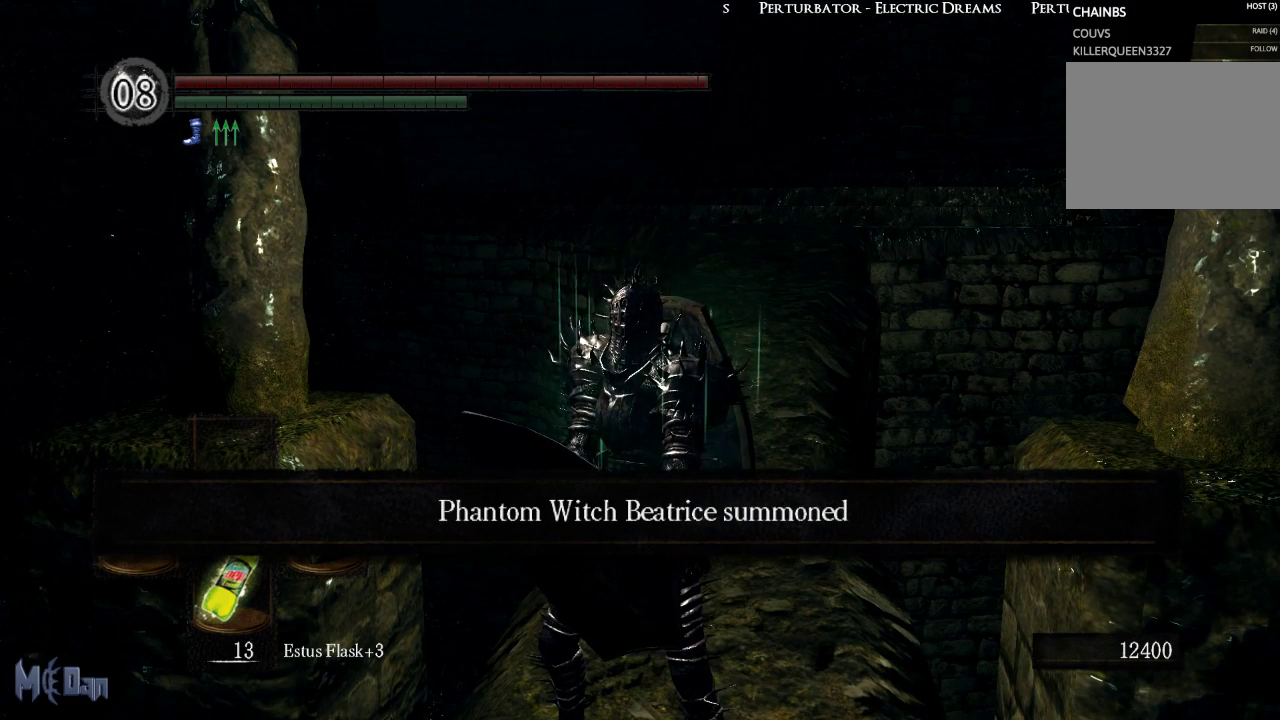
{"buttons": [], "left_stick": "center", "right_stick": "center", "events": [[100, "right_stick", "center"]]}
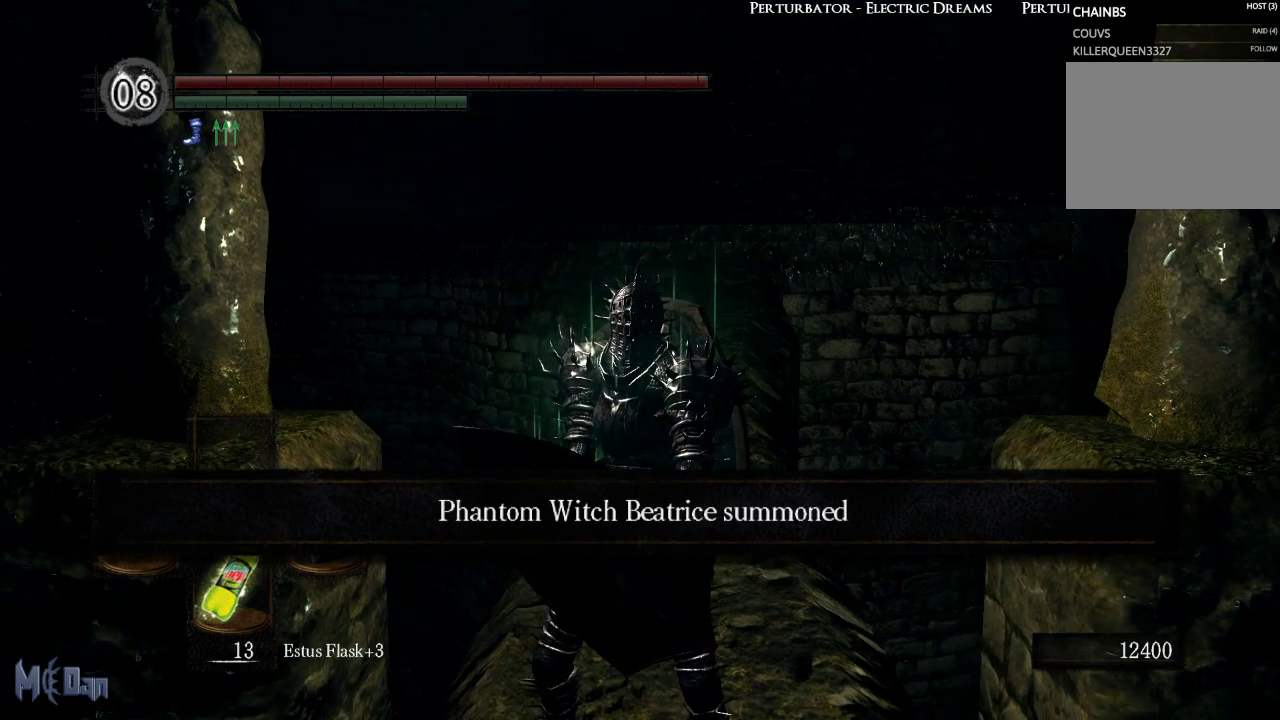
{"buttons": [], "left_stick": "center", "right_stick": "center", "events": []}
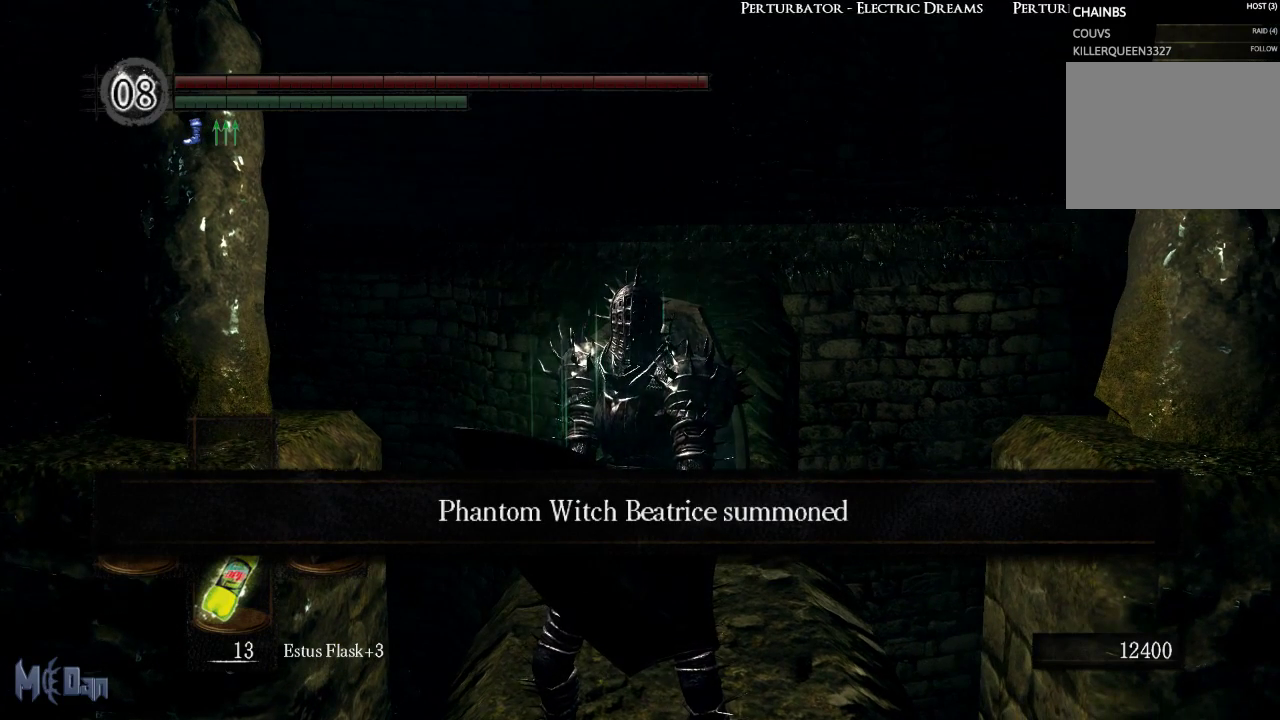
{"buttons": [], "left_stick": "center", "right_stick": "center", "events": []}
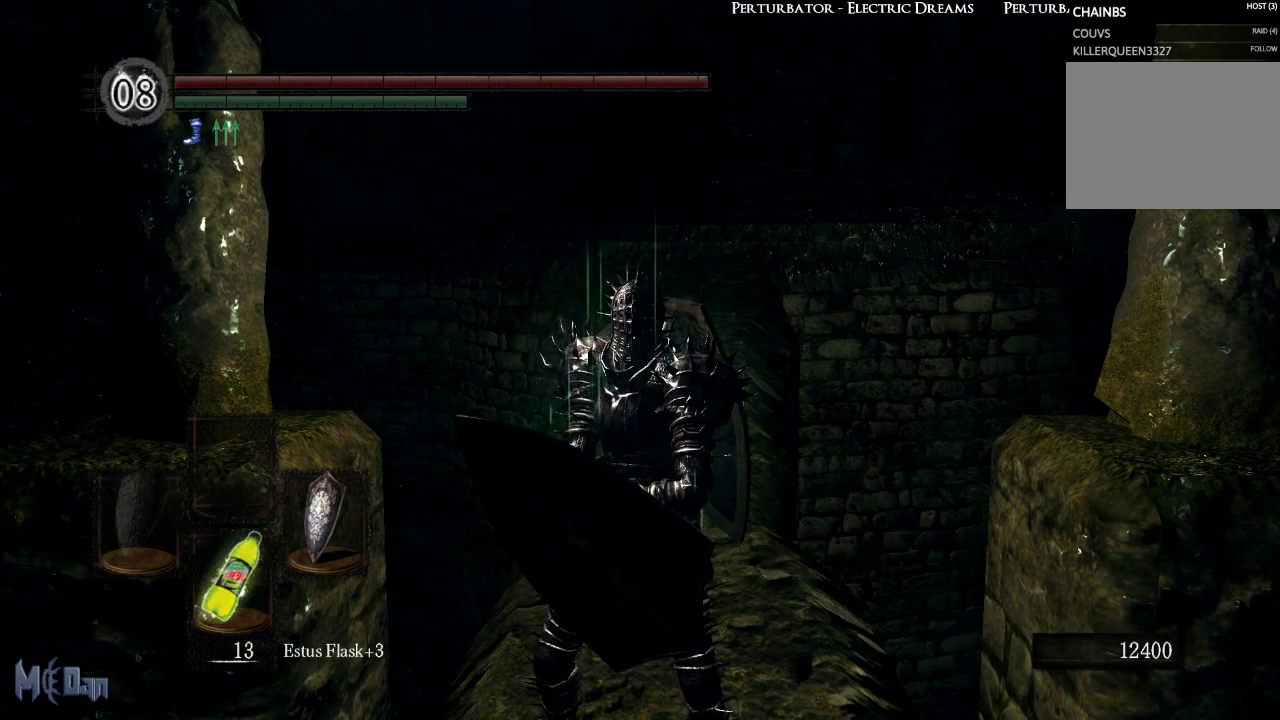
{"buttons": [], "left_stick": "center", "right_stick": "center", "events": []}
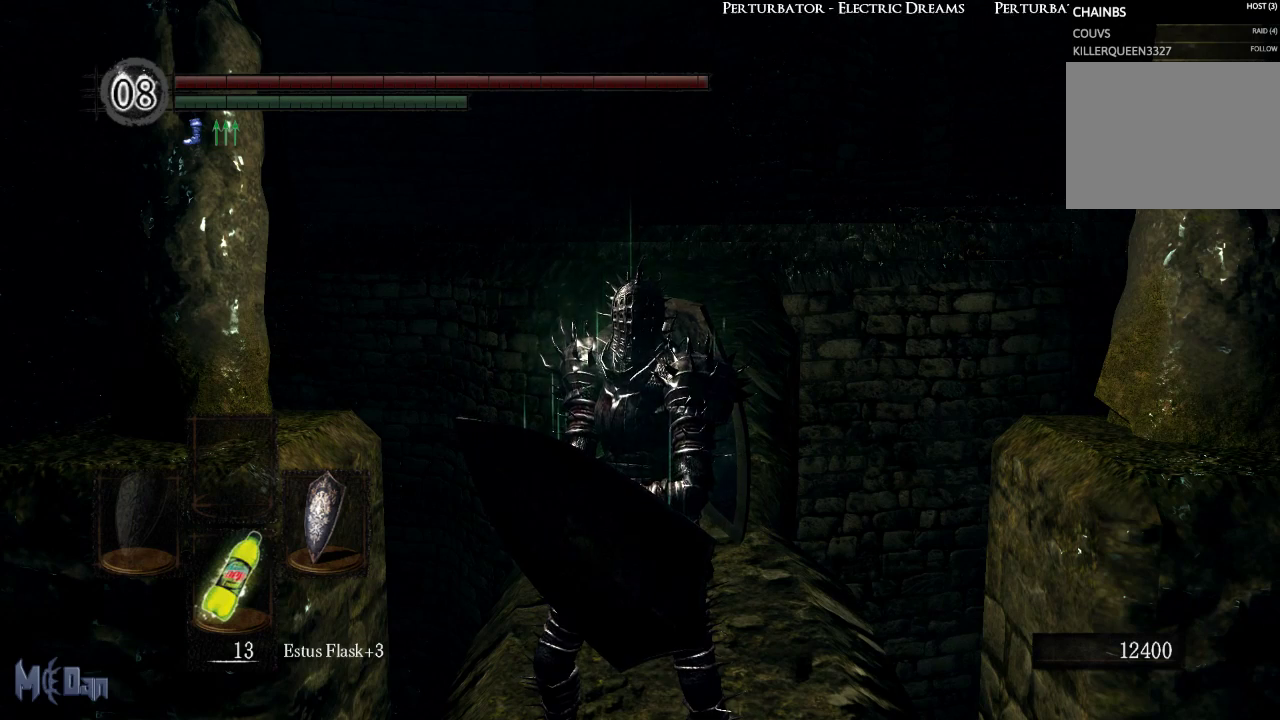
{"buttons": [], "left_stick": "center", "right_stick": "left", "events": [[400, "right_stick", "left"]]}
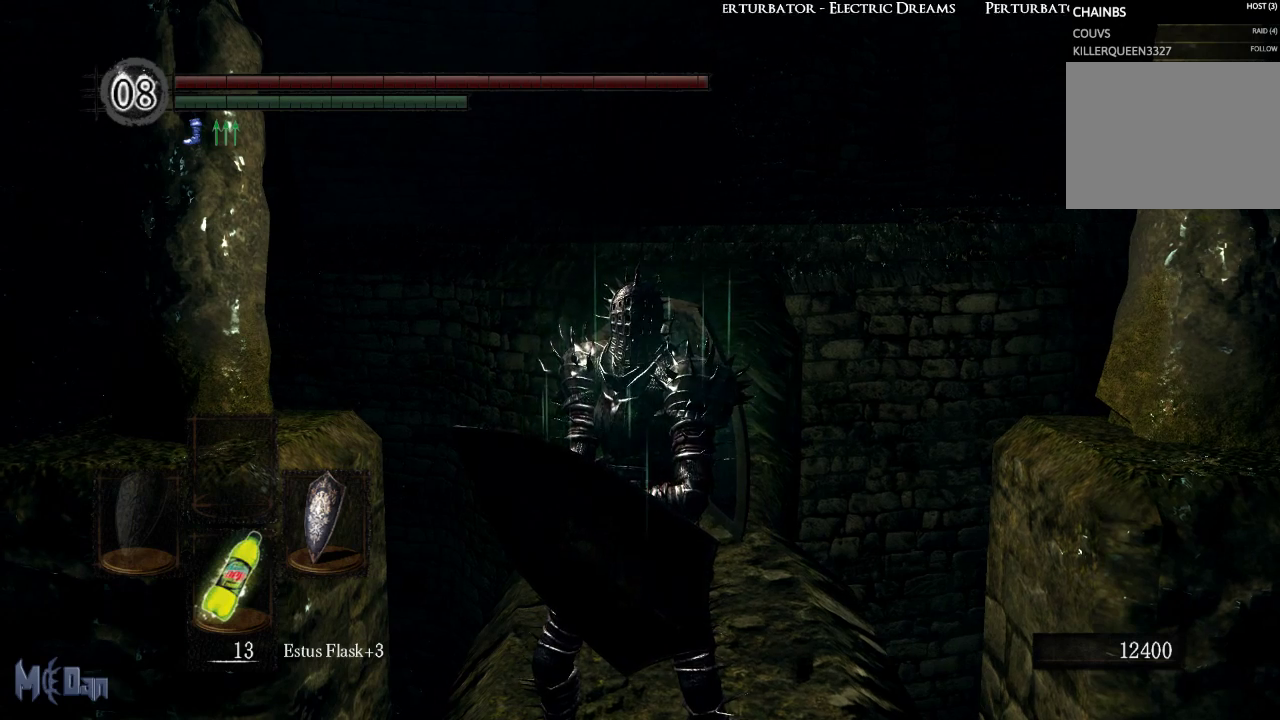
{"buttons": [], "left_stick": "center", "right_stick": "center", "events": [[183, "right_stick", "center"], [233, "right_stick", "left"], [417, "right_stick", "center"]]}
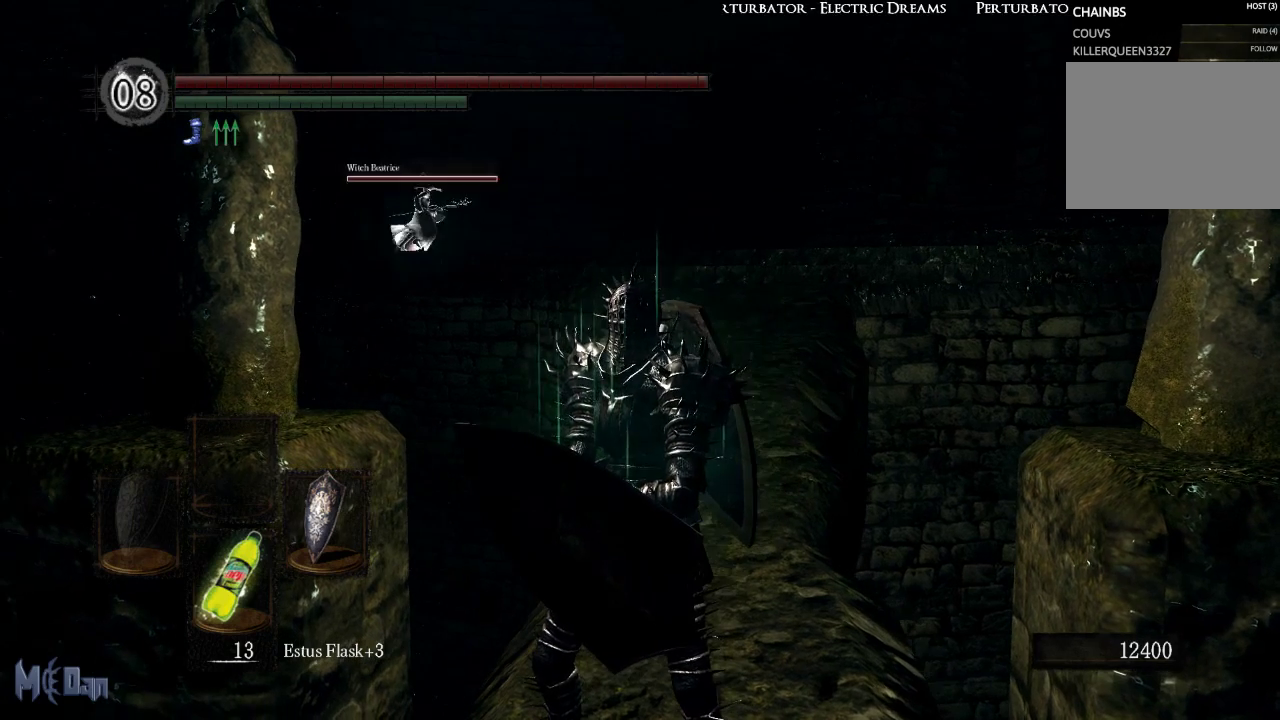
{"buttons": [], "left_stick": "center", "right_stick": "center", "events": []}
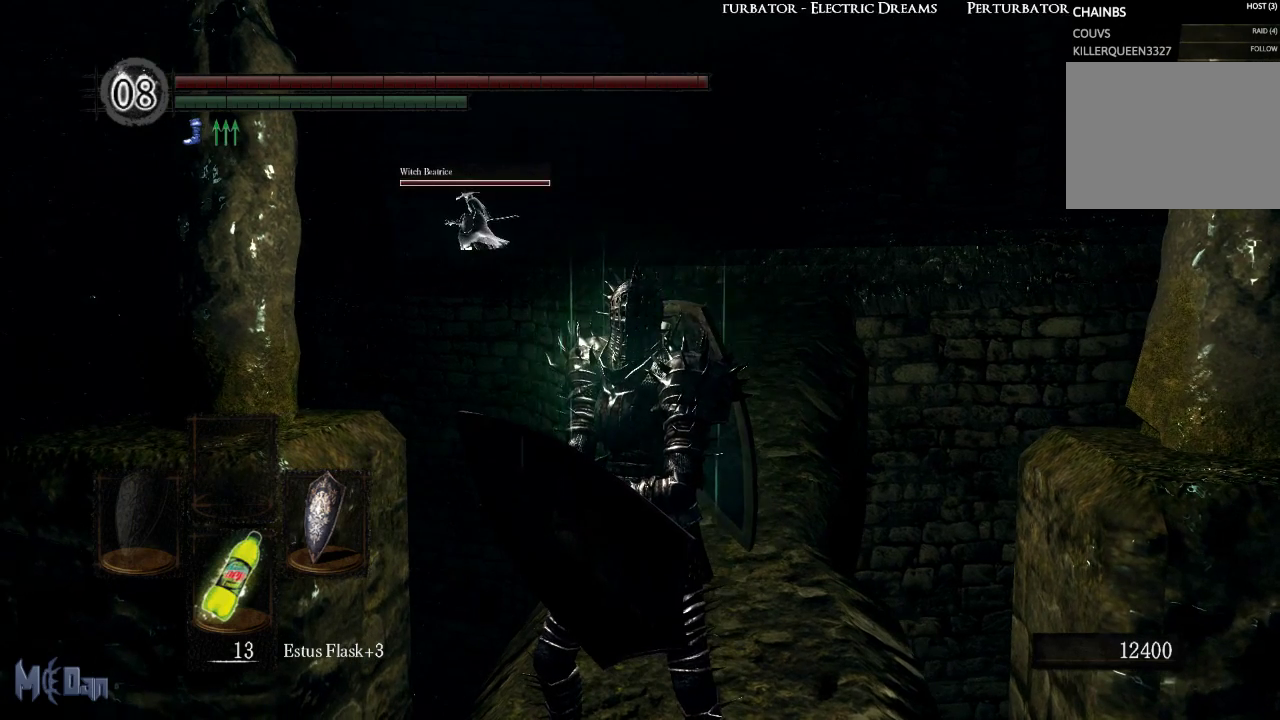
{"buttons": [], "left_stick": "center", "right_stick": "center", "events": []}
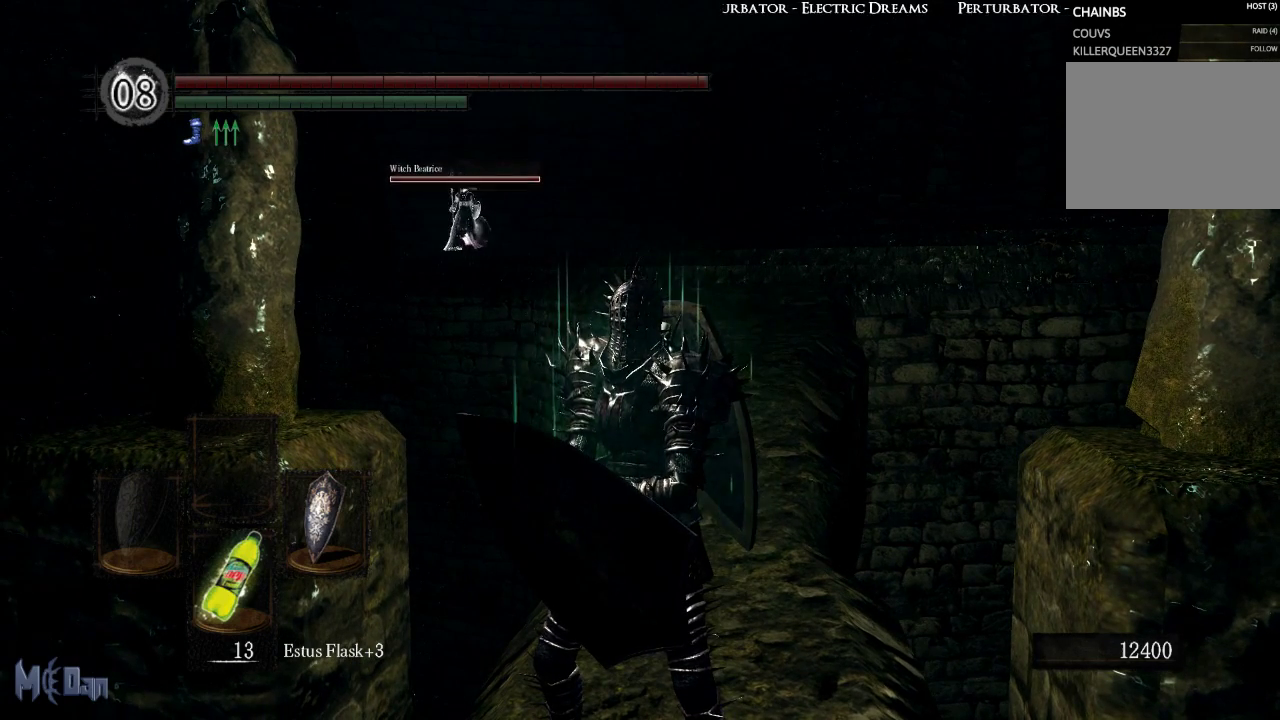
{"buttons": [], "left_stick": "center", "right_stick": "center", "events": []}
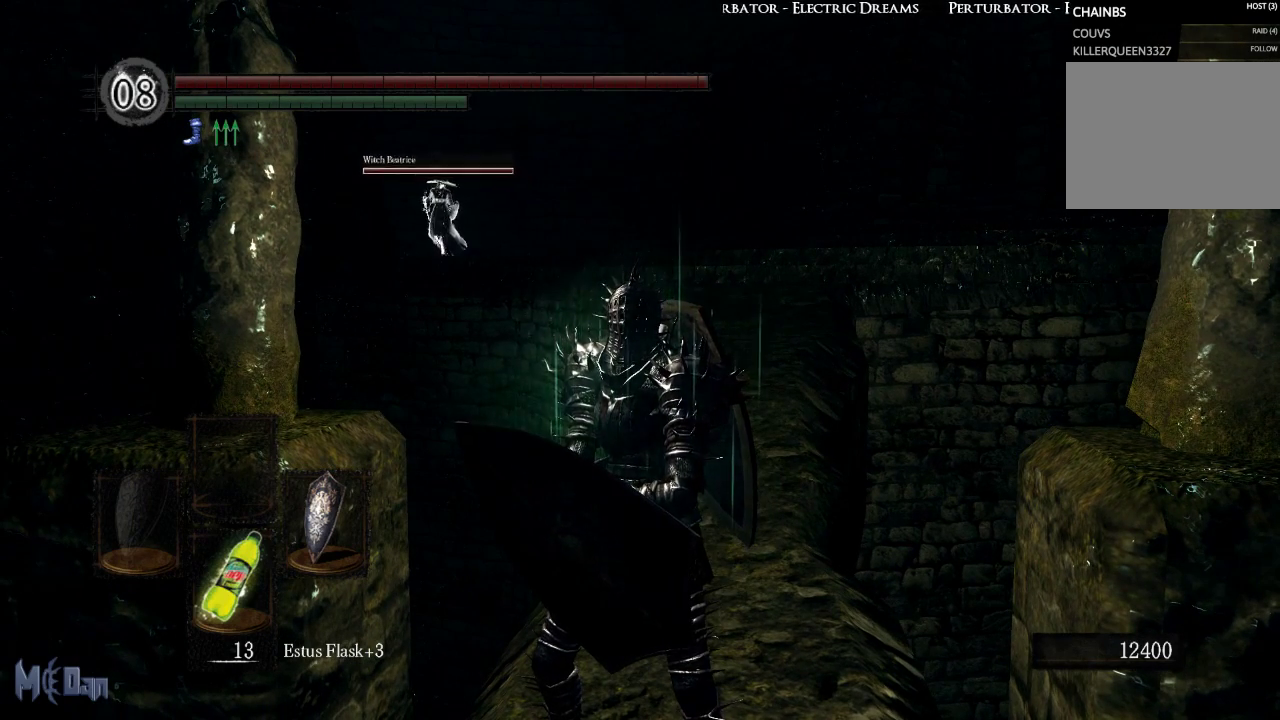
{"buttons": [], "left_stick": "center", "right_stick": "center", "events": []}
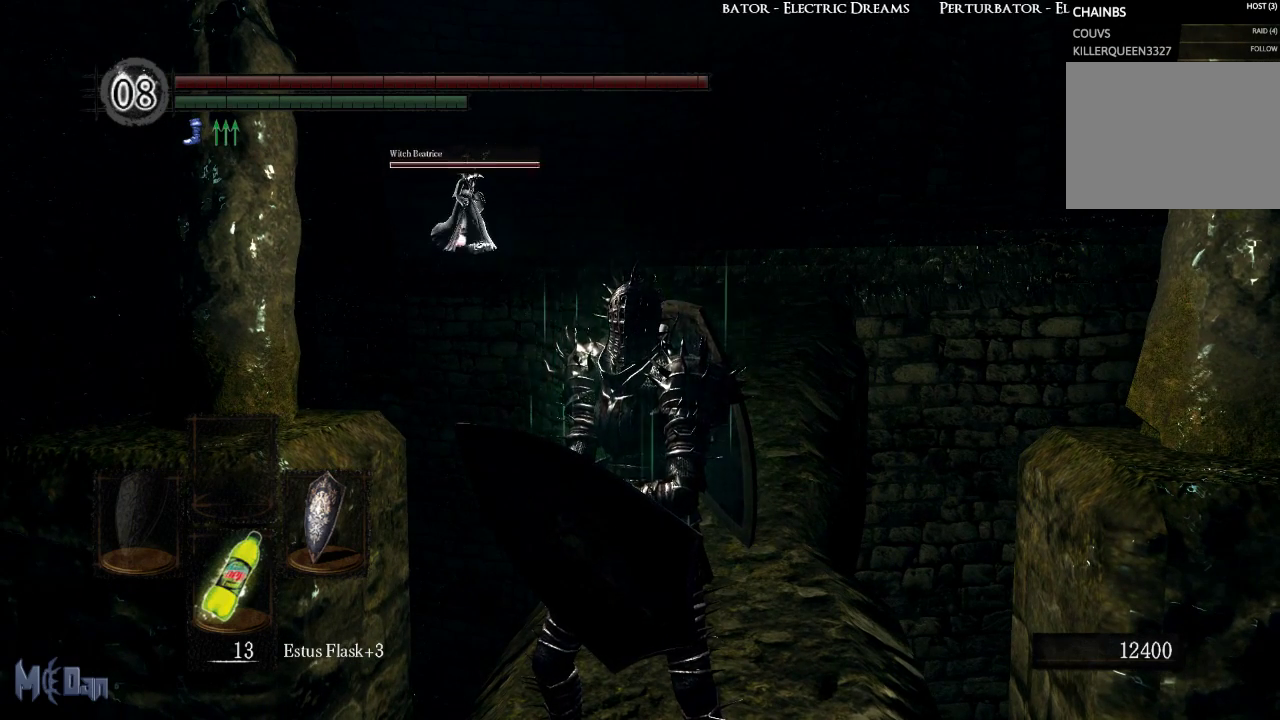
{"buttons": [], "left_stick": "center", "right_stick": "center", "events": []}
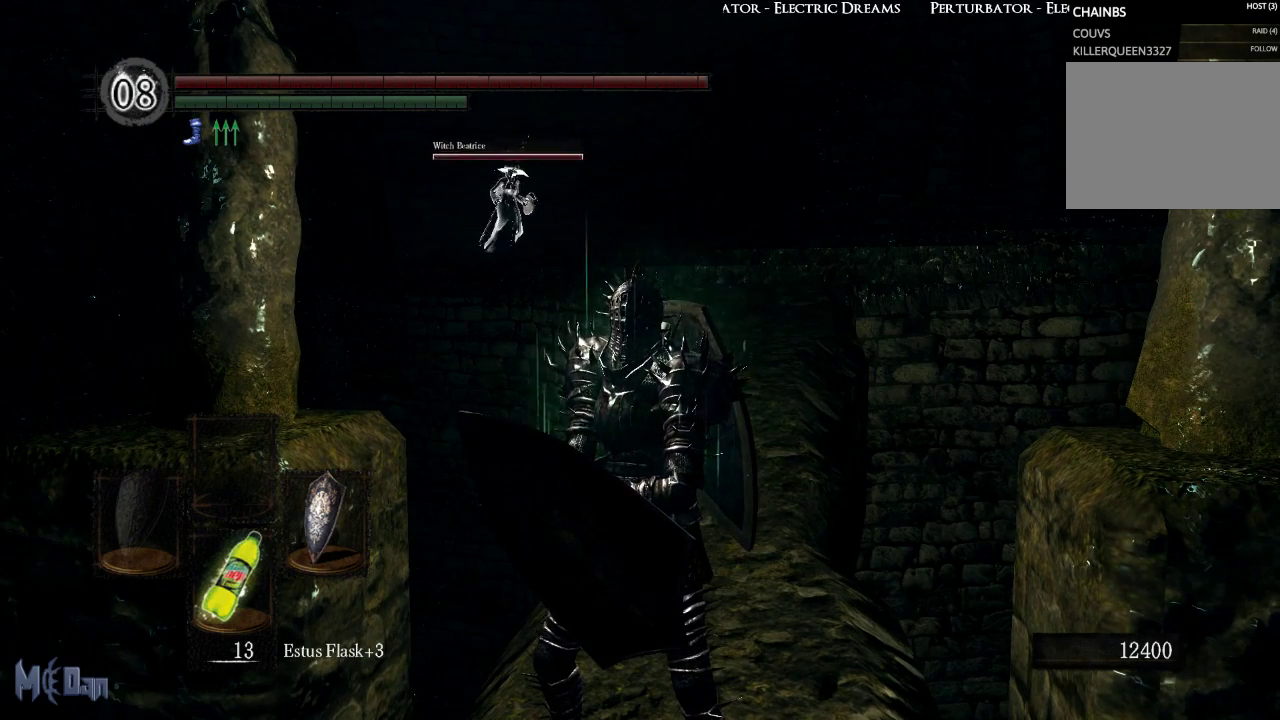
{"buttons": [], "left_stick": "center", "right_stick": "center", "events": []}
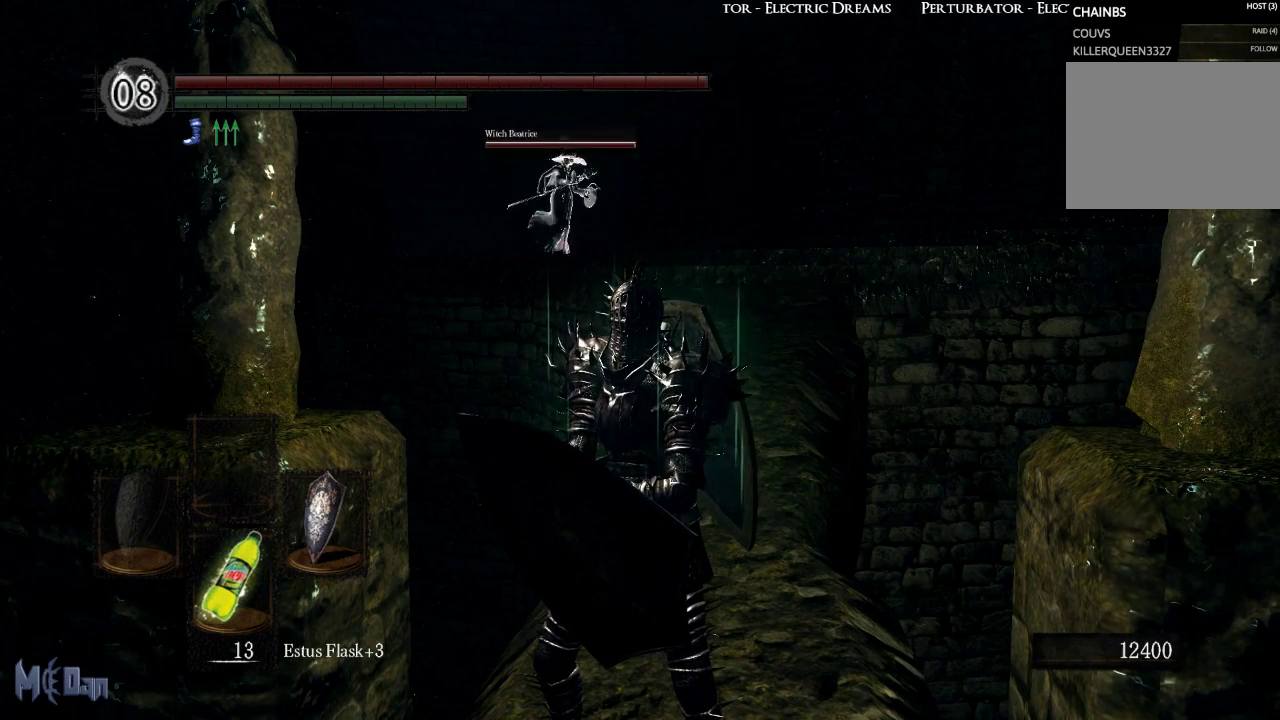
{"buttons": [], "left_stick": "center", "right_stick": "center", "events": []}